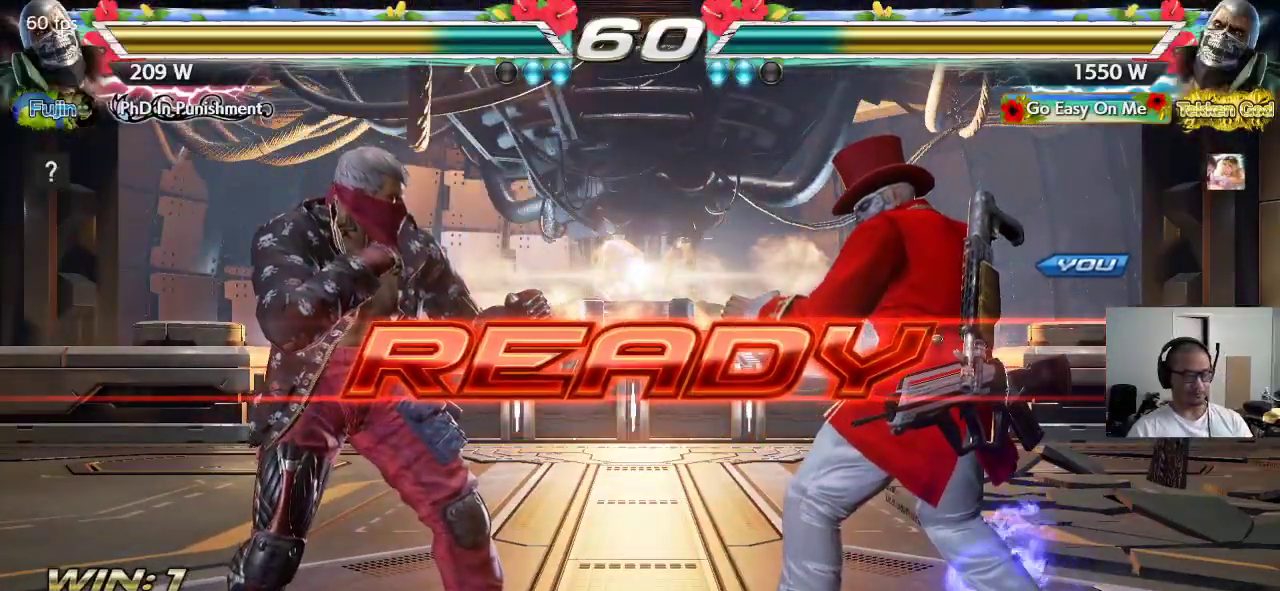
Gameplay with a controller (arcade stick); each line is a JSON object with the inputs held at the frame after it. "events" lists button and stick changes between this image and that frame as [ms after this image, input, new state], when the widget could be followed in between. Not read: L3 R3.
{"buttons": ["SQUARE"], "left_stick": "center", "events": [[467, "CROSS", "up"], [483, "TRIANGLE", "up"]]}
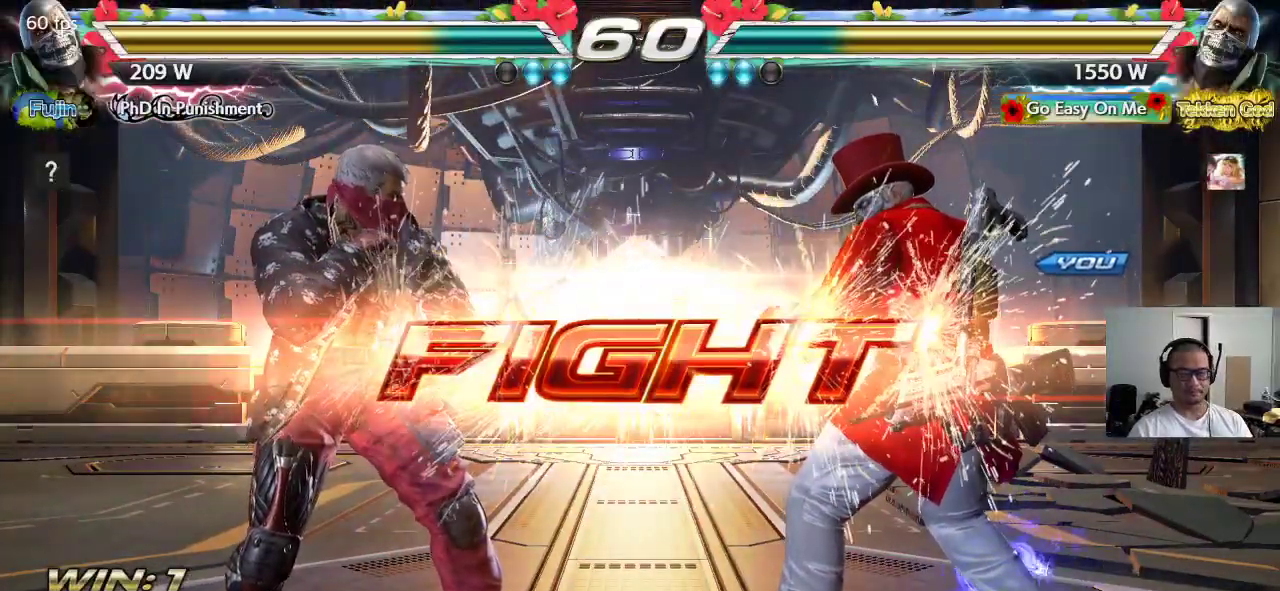
{"buttons": [], "left_stick": "center", "events": [[17, "SQUARE", "up"], [250, "left_stick", "right"], [317, "left_stick", "center"], [367, "left_stick", "right"], [500, "left_stick", "center"]]}
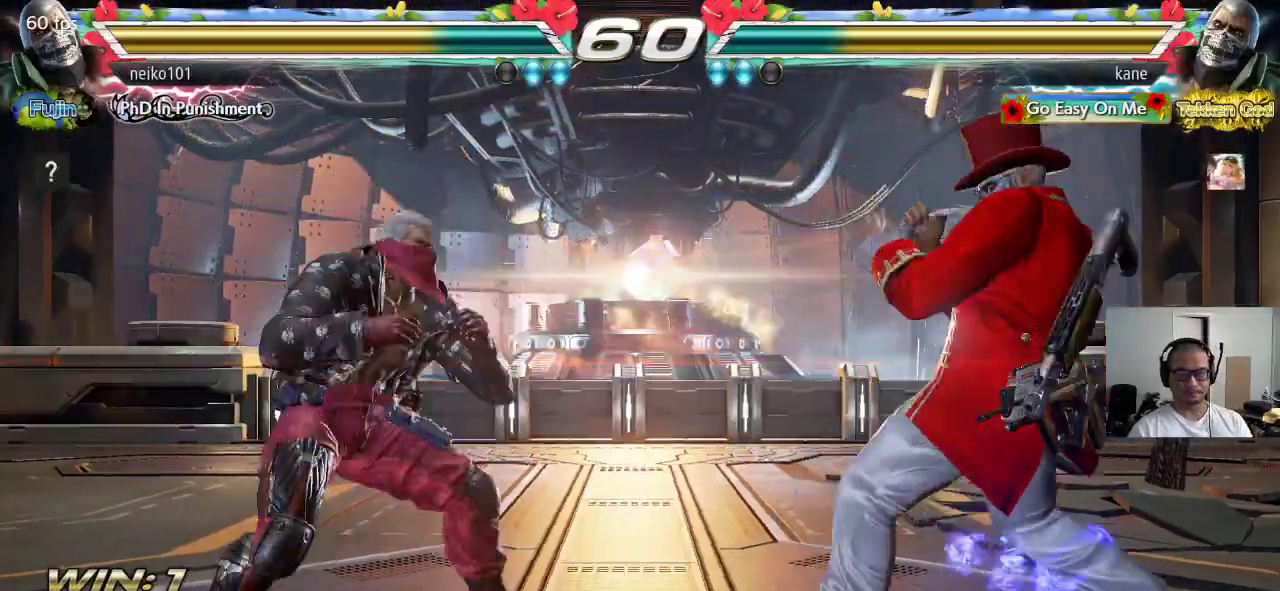
{"buttons": [], "left_stick": "center", "events": [[83, "left_stick", "down"], [200, "left_stick", "center"], [250, "TRIANGLE", "down"], [317, "TRIANGLE", "up"]]}
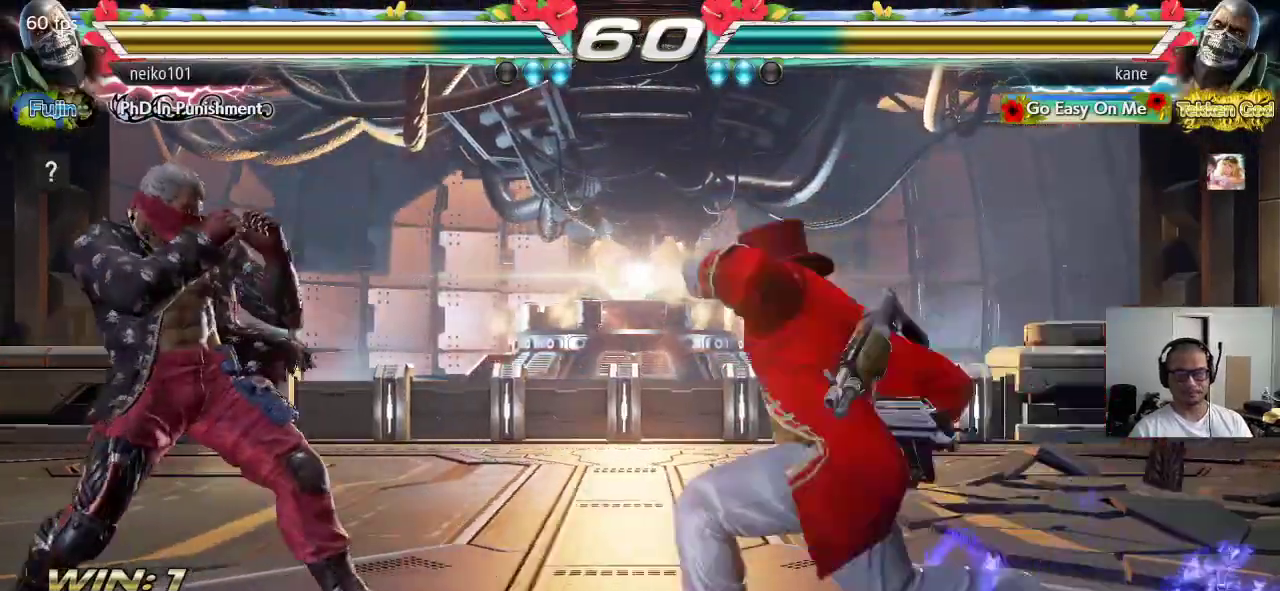
{"buttons": ["CROSS", "CIRCLE"], "left_stick": "center", "events": [[467, "CIRCLE", "down"], [467, "CROSS", "down"]]}
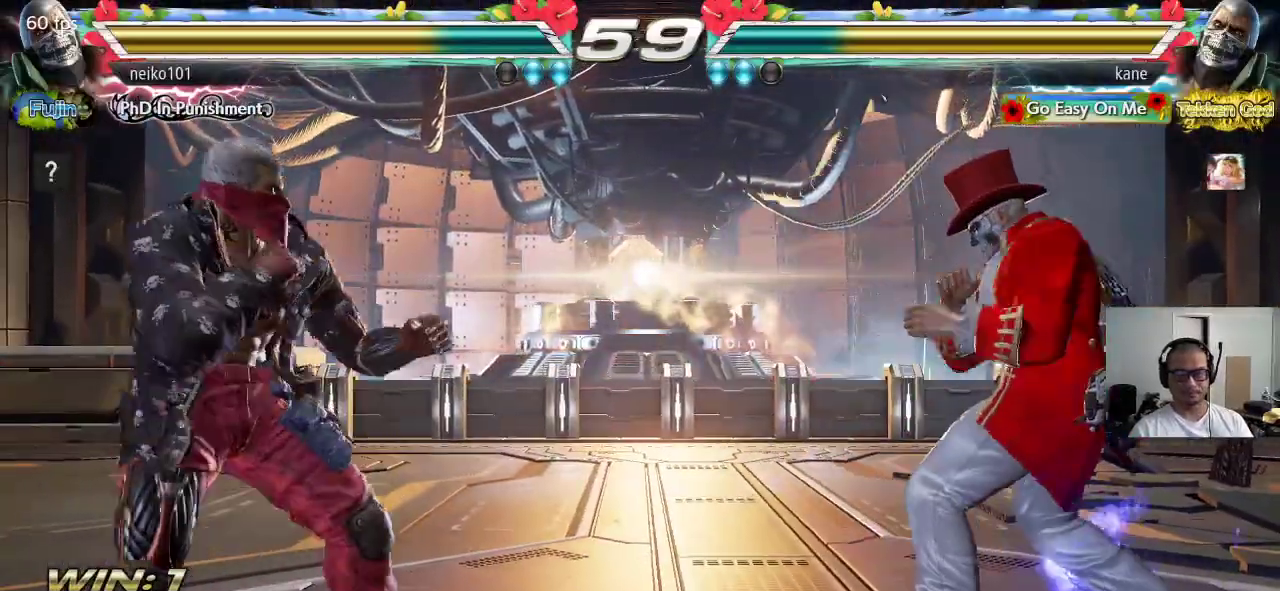
{"buttons": ["CROSS", "CIRCLE"], "left_stick": "center", "events": []}
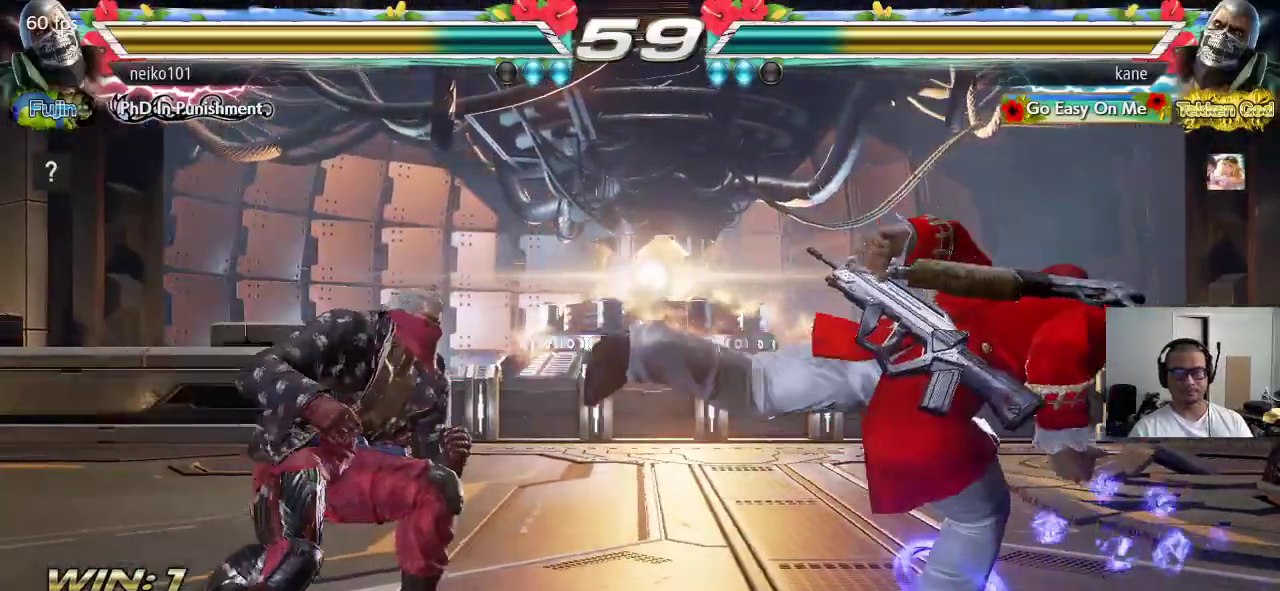
{"buttons": [], "left_stick": "right", "events": [[67, "CIRCLE", "up"], [67, "CROSS", "up"], [200, "left_stick", "right"]]}
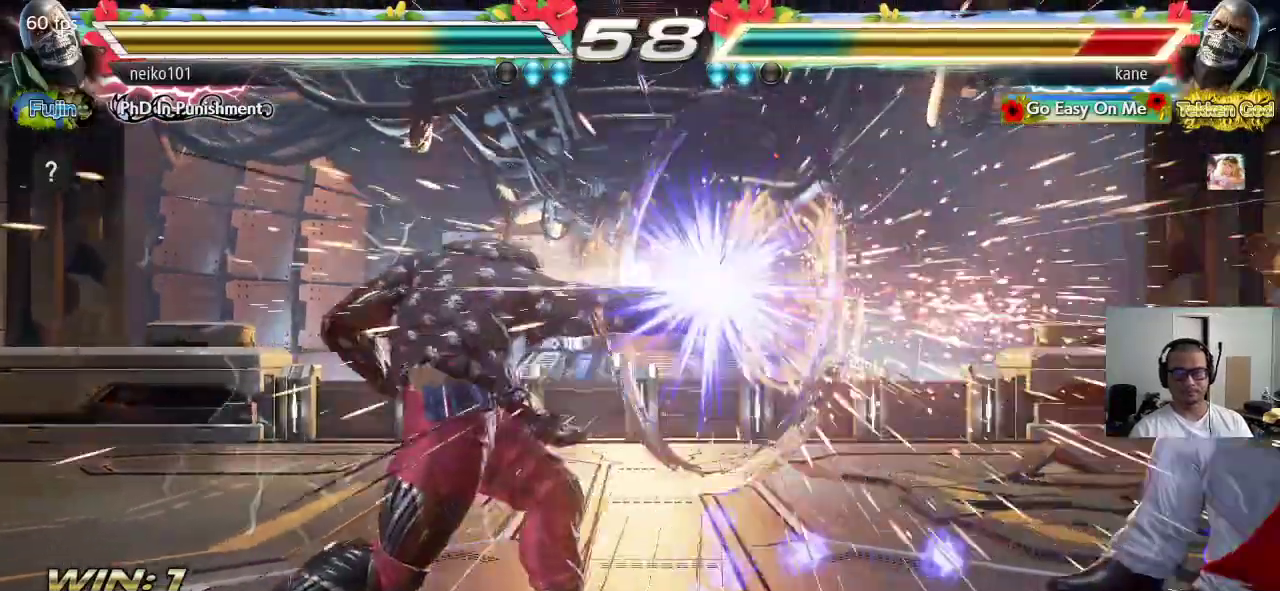
{"buttons": [], "left_stick": "center", "events": [[467, "left_stick", "center"]]}
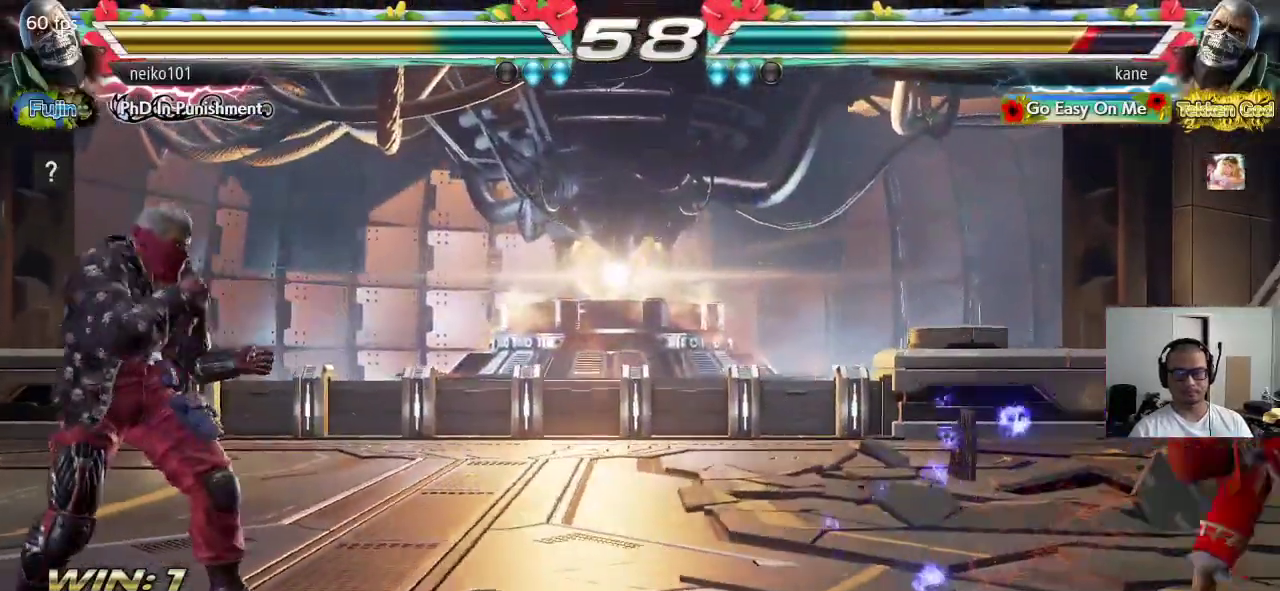
{"buttons": [], "left_stick": "left", "events": [[17, "left_stick", "left"], [100, "left_stick", "center"], [150, "left_stick", "left"], [217, "left_stick", "center"], [283, "left_stick", "left"]]}
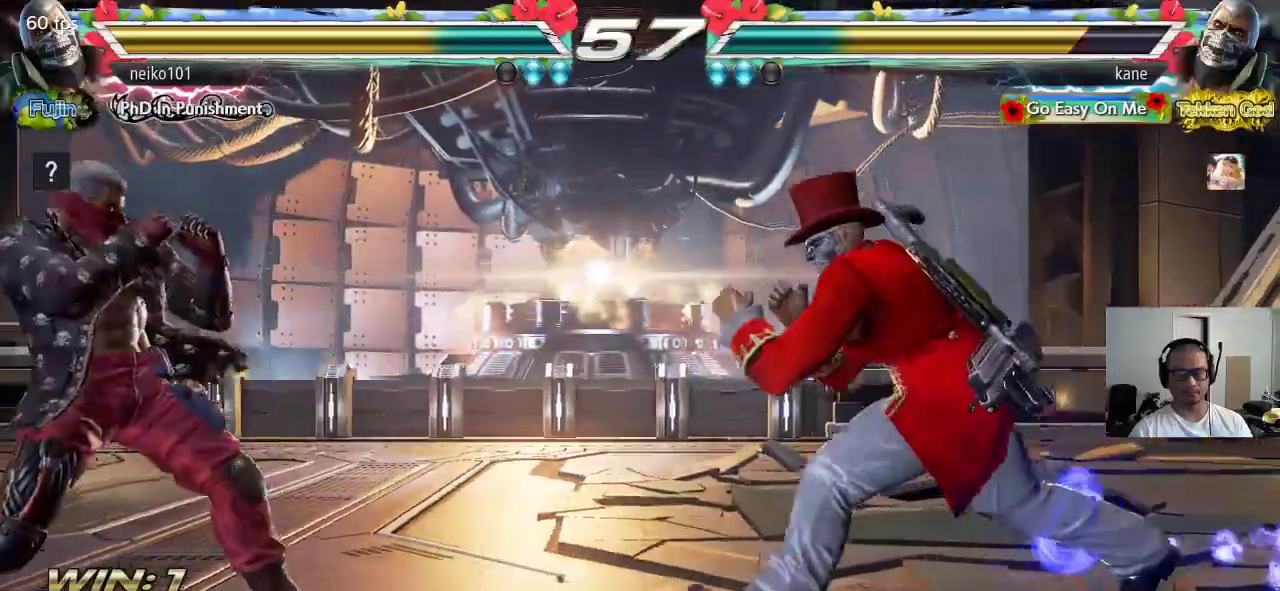
{"buttons": ["SQUARE", "TRIANGLE"], "left_stick": "center", "events": [[133, "left_stick", "down"], [200, "left_stick", "right"], [250, "left_stick", "center"], [300, "SQUARE", "down"], [350, "TRIANGLE", "down"]]}
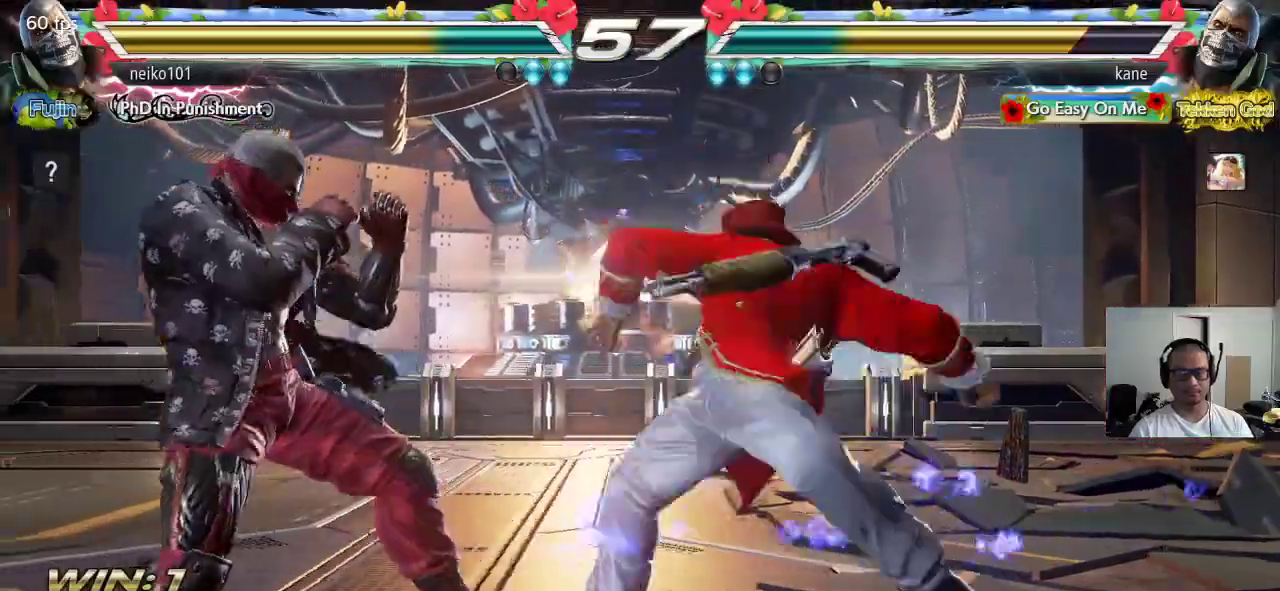
{"buttons": [], "left_stick": "center", "events": [[17, "TRIANGLE", "up"], [433, "SQUARE", "up"]]}
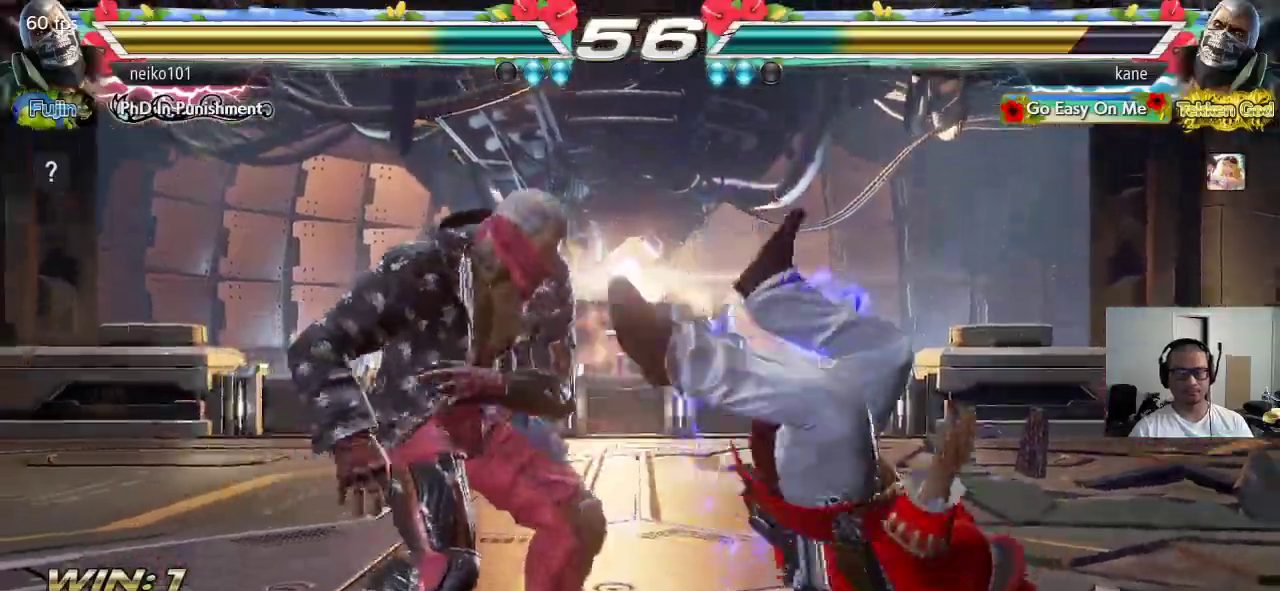
{"buttons": ["TRIANGLE"], "left_stick": "center", "events": [[183, "SQUARE", "down"], [250, "SQUARE", "up"], [250, "TRIANGLE", "down"], [333, "SQUARE", "down"], [333, "TRIANGLE", "up"], [400, "TRIANGLE", "down"], [433, "SQUARE", "up"]]}
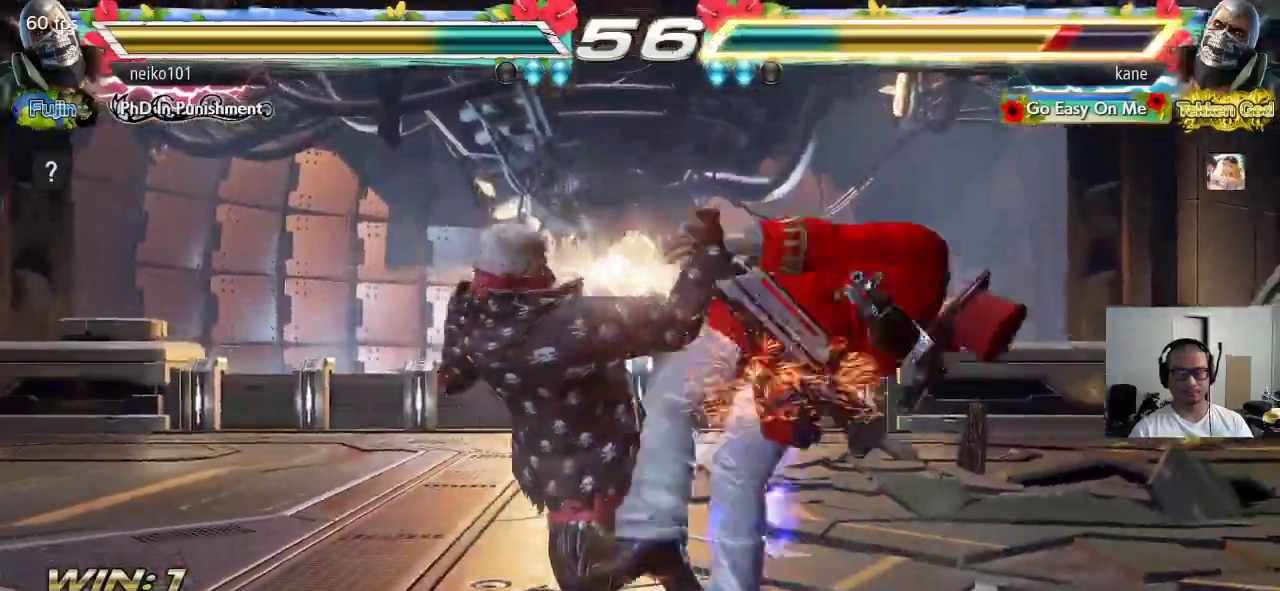
{"buttons": [], "left_stick": "center", "events": [[33, "TRIANGLE", "up"], [350, "SQUARE", "down"], [417, "SQUARE", "up"], [417, "TRIANGLE", "down"], [500, "TRIANGLE", "up"]]}
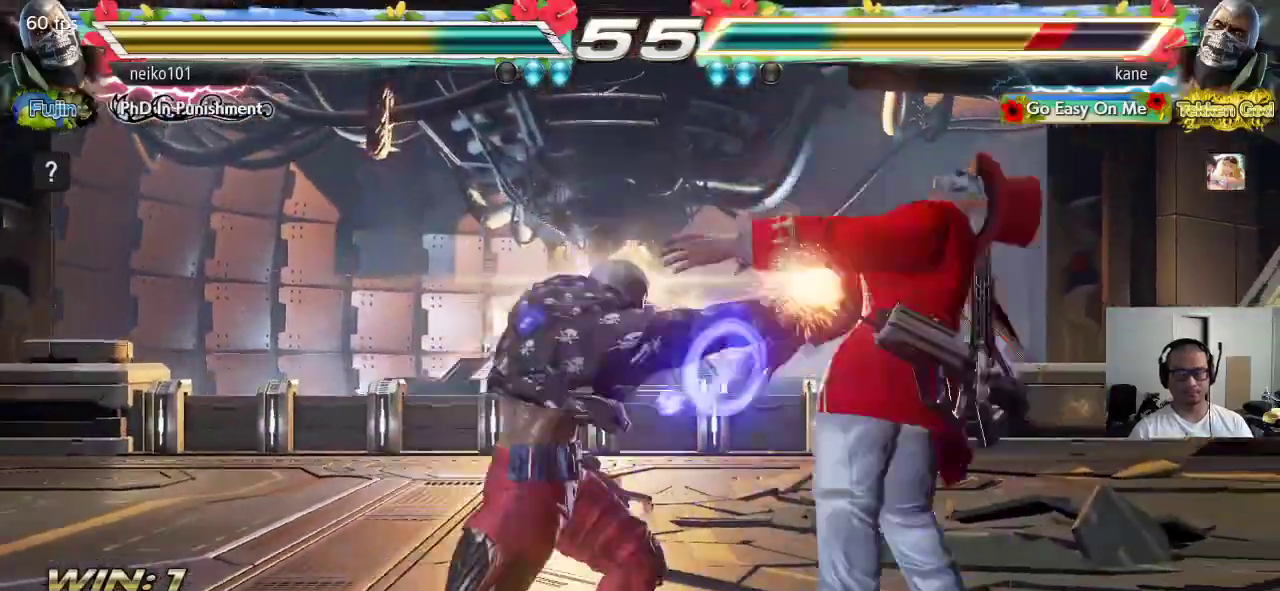
{"buttons": ["SQUARE"], "left_stick": "center", "events": [[33, "SQUARE", "down"], [83, "TRIANGLE", "down"], [133, "SQUARE", "up"], [250, "TRIANGLE", "up"], [333, "SQUARE", "down"], [400, "SQUARE", "up"], [400, "TRIANGLE", "down"], [483, "TRIANGLE", "up"], [500, "SQUARE", "down"]]}
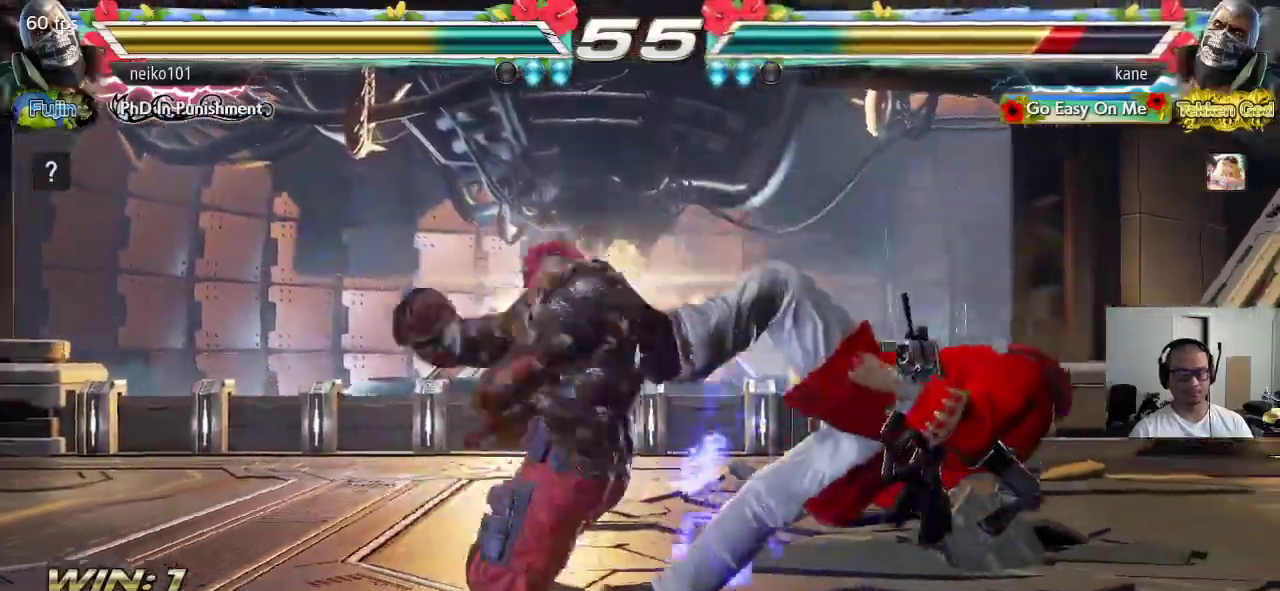
{"buttons": ["TRIANGLE"], "left_stick": "center", "events": [[67, "TRIANGLE", "down"], [83, "SQUARE", "up"], [167, "TRIANGLE", "up"], [200, "SQUARE", "down"], [267, "TRIANGLE", "down"], [283, "SQUARE", "up"], [350, "TRIANGLE", "up"], [383, "SQUARE", "down"], [450, "SQUARE", "up"], [450, "TRIANGLE", "down"]]}
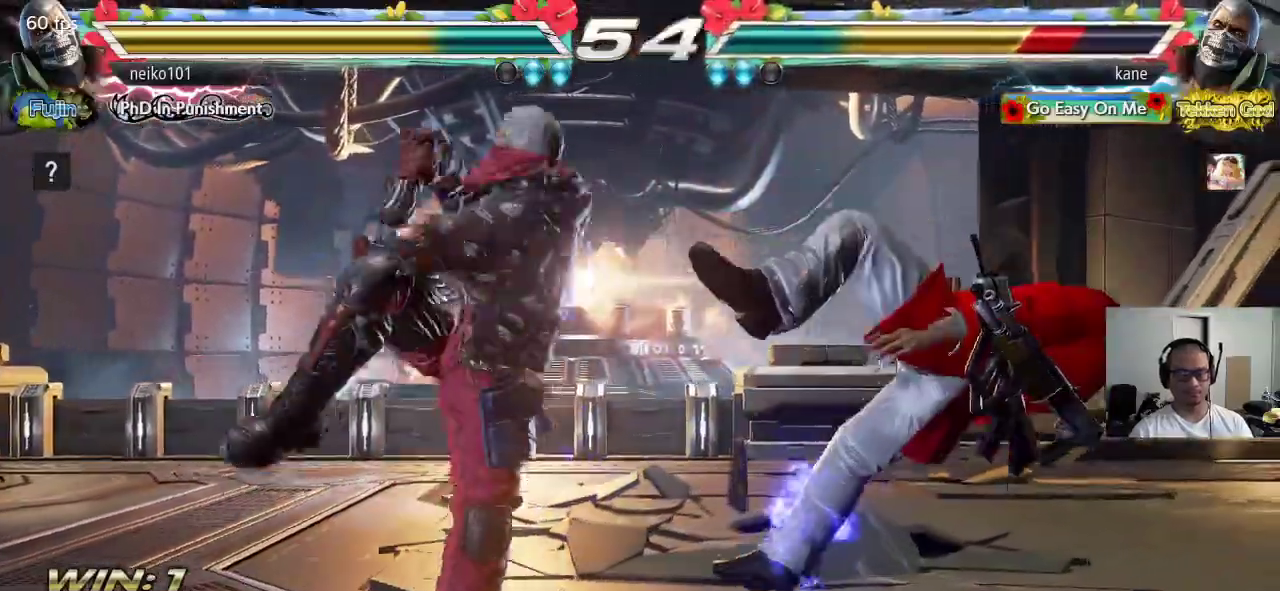
{"buttons": ["TRIANGLE"], "left_stick": "center", "events": [[33, "TRIANGLE", "up"], [50, "SQUARE", "down"], [133, "SQUARE", "up"], [133, "TRIANGLE", "down"], [217, "TRIANGLE", "up"], [233, "SQUARE", "down"], [317, "SQUARE", "up"], [317, "TRIANGLE", "down"], [383, "TRIANGLE", "up"], [433, "SQUARE", "down"], [483, "TRIANGLE", "down"], [500, "SQUARE", "up"]]}
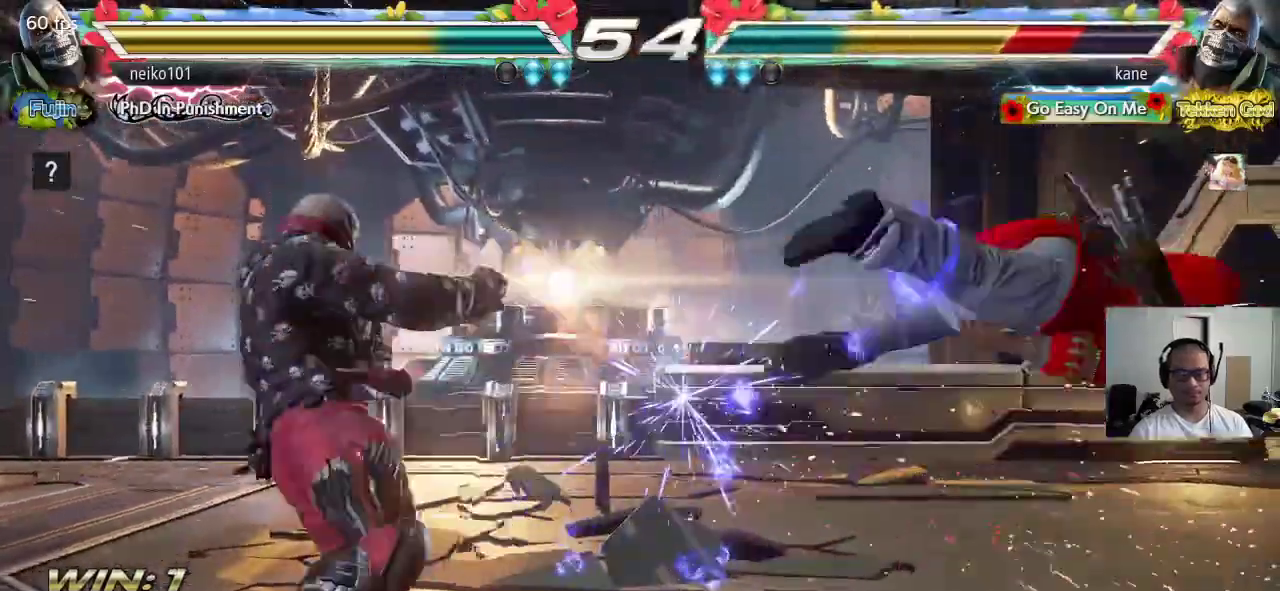
{"buttons": ["TRIANGLE"], "left_stick": "center", "events": [[67, "TRIANGLE", "up"], [100, "SQUARE", "down"], [167, "SQUARE", "up"], [167, "TRIANGLE", "down"], [233, "TRIANGLE", "up"], [267, "SQUARE", "down"], [333, "SQUARE", "up"], [333, "TRIANGLE", "down"], [417, "TRIANGLE", "up"], [433, "SQUARE", "down"], [500, "SQUARE", "up"], [500, "TRIANGLE", "down"]]}
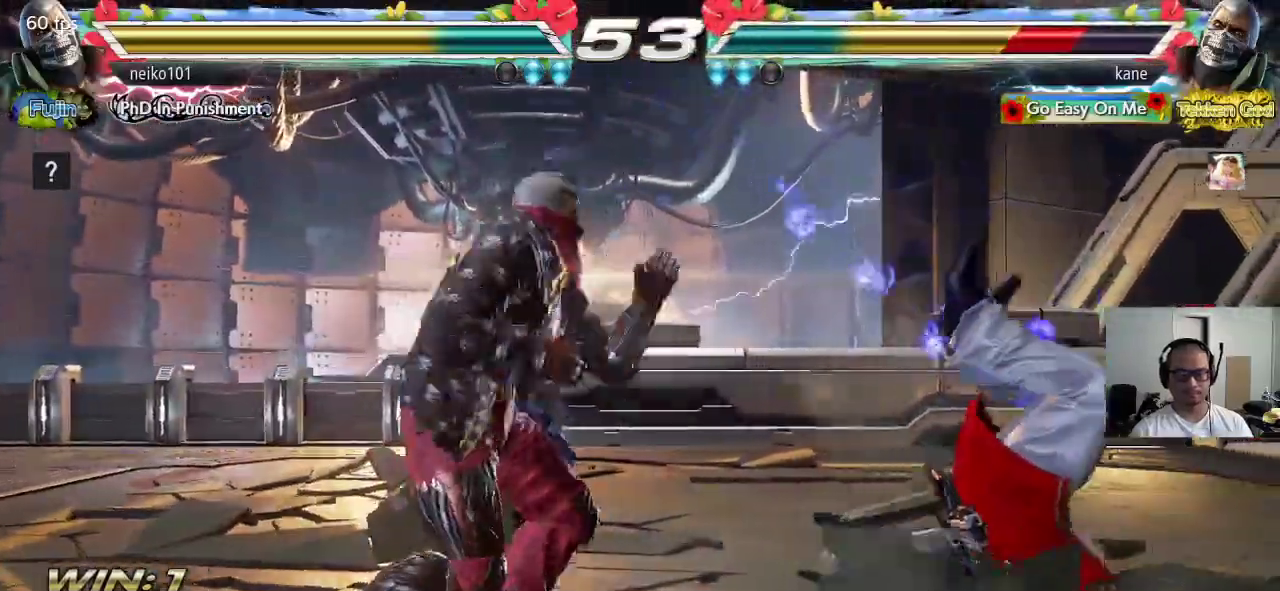
{"buttons": ["SQUARE"], "left_stick": "center", "events": [[83, "TRIANGLE", "up"], [117, "SQUARE", "down"], [167, "TRIANGLE", "down"], [183, "SQUARE", "up"], [250, "TRIANGLE", "up"], [283, "SQUARE", "down"], [367, "SQUARE", "up"], [367, "TRIANGLE", "down"], [433, "TRIANGLE", "up"], [467, "SQUARE", "down"]]}
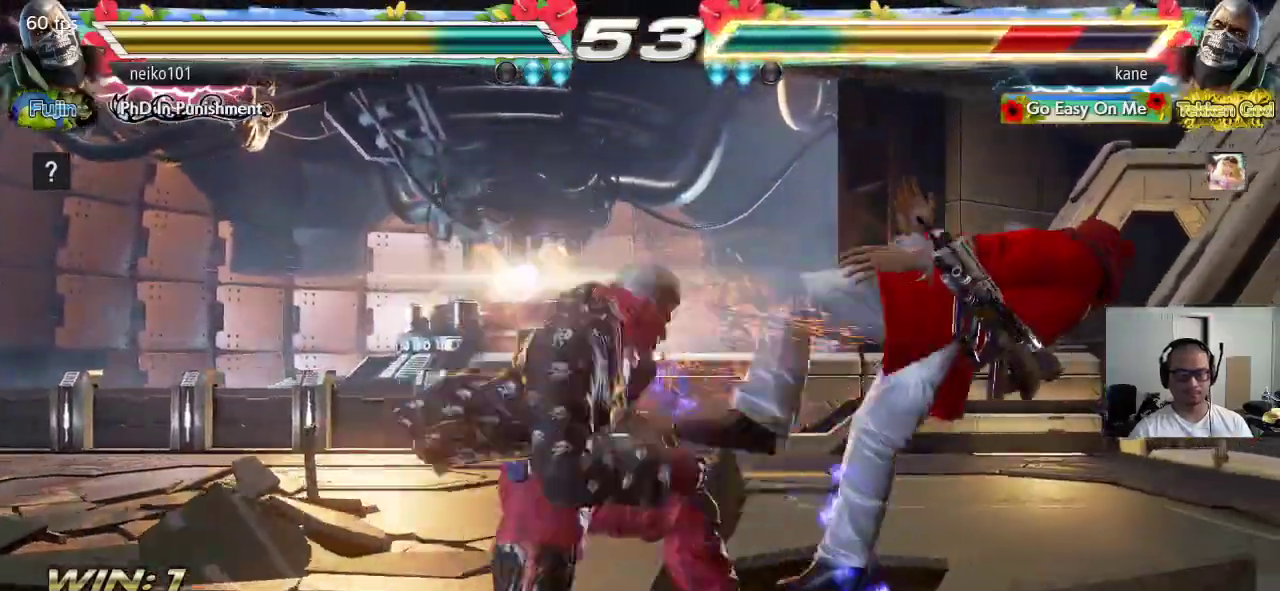
{"buttons": ["SQUARE"], "left_stick": "center", "events": [[33, "SQUARE", "up"], [33, "TRIANGLE", "down"], [50, "SQUARE", "down"], [67, "SQUARE", "up"], [100, "TRIANGLE", "up"], [133, "SQUARE", "down"], [200, "SQUARE", "up"], [200, "TRIANGLE", "down"], [283, "TRIANGLE", "up"], [300, "SQUARE", "down"], [367, "TRIANGLE", "down"], [383, "SQUARE", "up"], [450, "TRIANGLE", "up"], [483, "SQUARE", "down"]]}
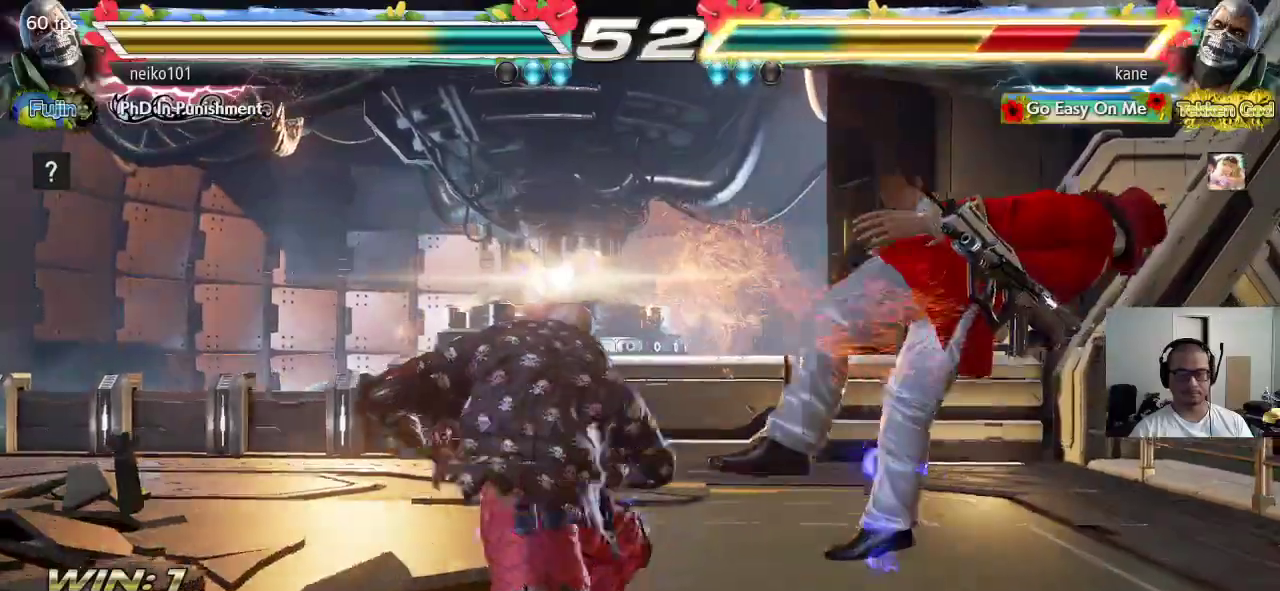
{"buttons": [], "left_stick": "center", "events": [[50, "SQUARE", "up"], [50, "TRIANGLE", "down"], [117, "TRIANGLE", "up"], [150, "SQUARE", "down"], [200, "TRIANGLE", "down"], [233, "SQUARE", "up"], [283, "TRIANGLE", "up"]]}
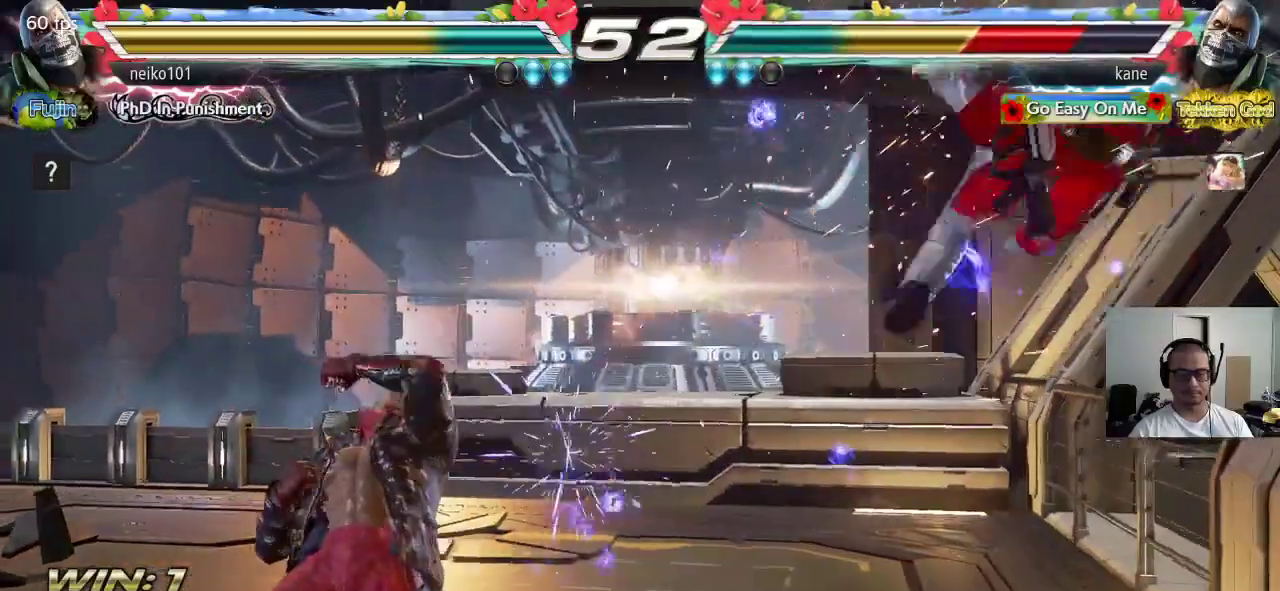
{"buttons": [], "left_stick": "center", "events": []}
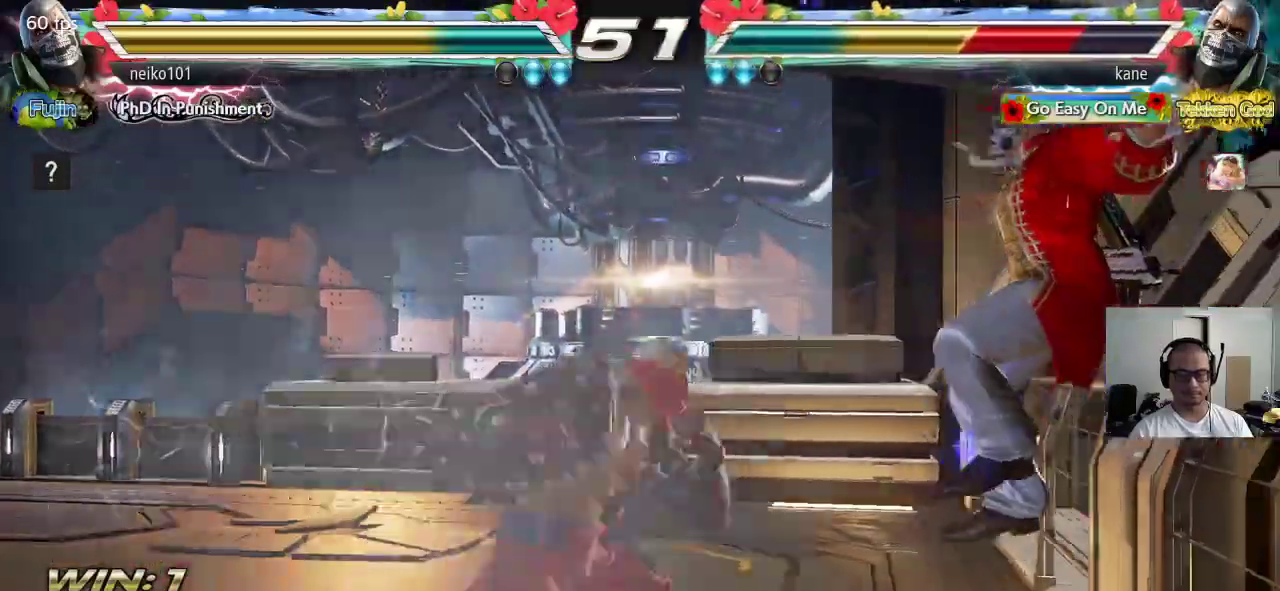
{"buttons": [], "left_stick": "center", "events": []}
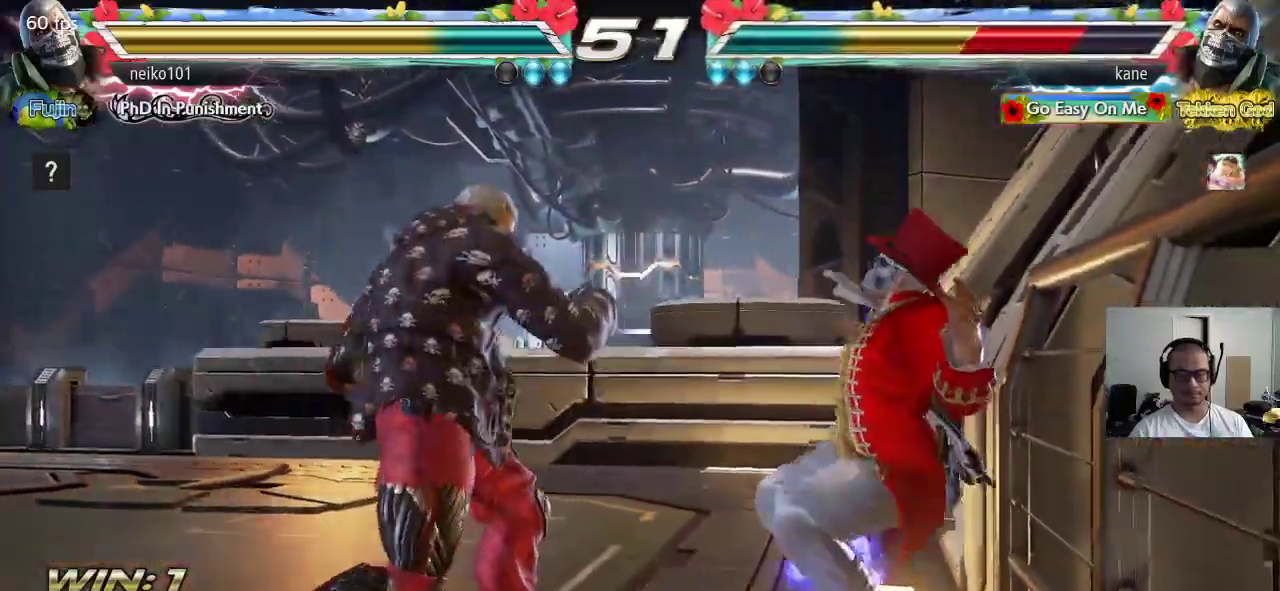
{"buttons": [], "left_stick": "center", "events": [[117, "SQUARE", "down"], [183, "TRIANGLE", "down"], [200, "SQUARE", "up"], [267, "SQUARE", "down"], [267, "TRIANGLE", "up"], [333, "TRIANGLE", "down"], [383, "SQUARE", "up"], [467, "TRIANGLE", "up"]]}
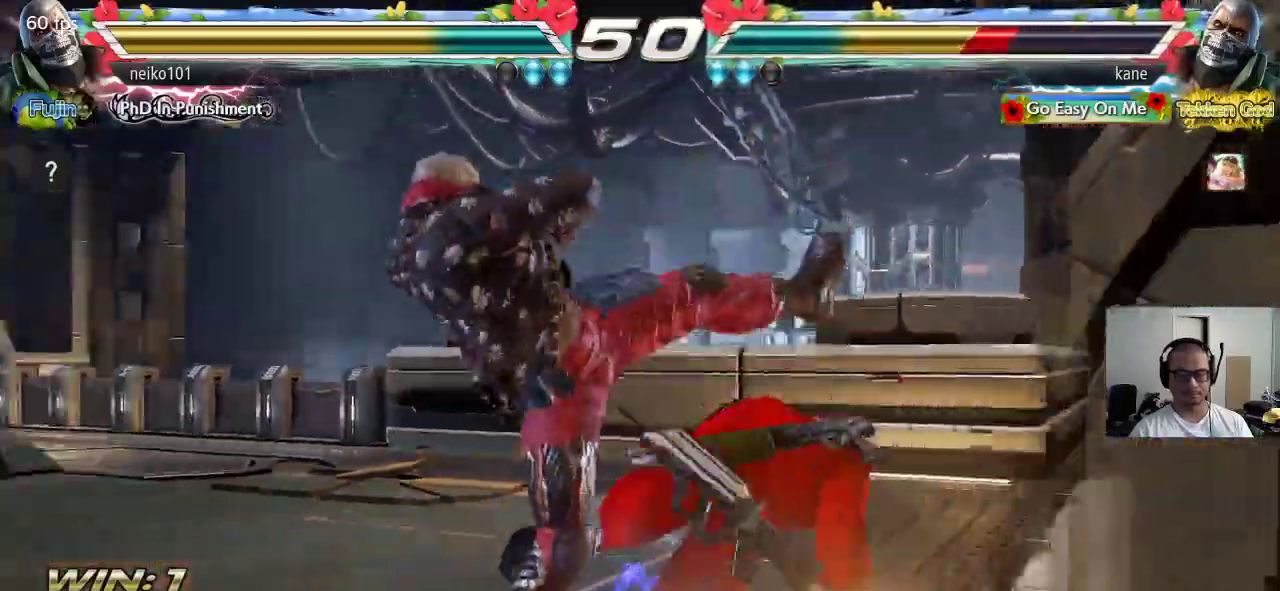
{"buttons": [], "left_stick": "center", "events": [[200, "CROSS", "down"], [300, "CIRCLE", "down"], [317, "CROSS", "up"], [417, "CIRCLE", "up"]]}
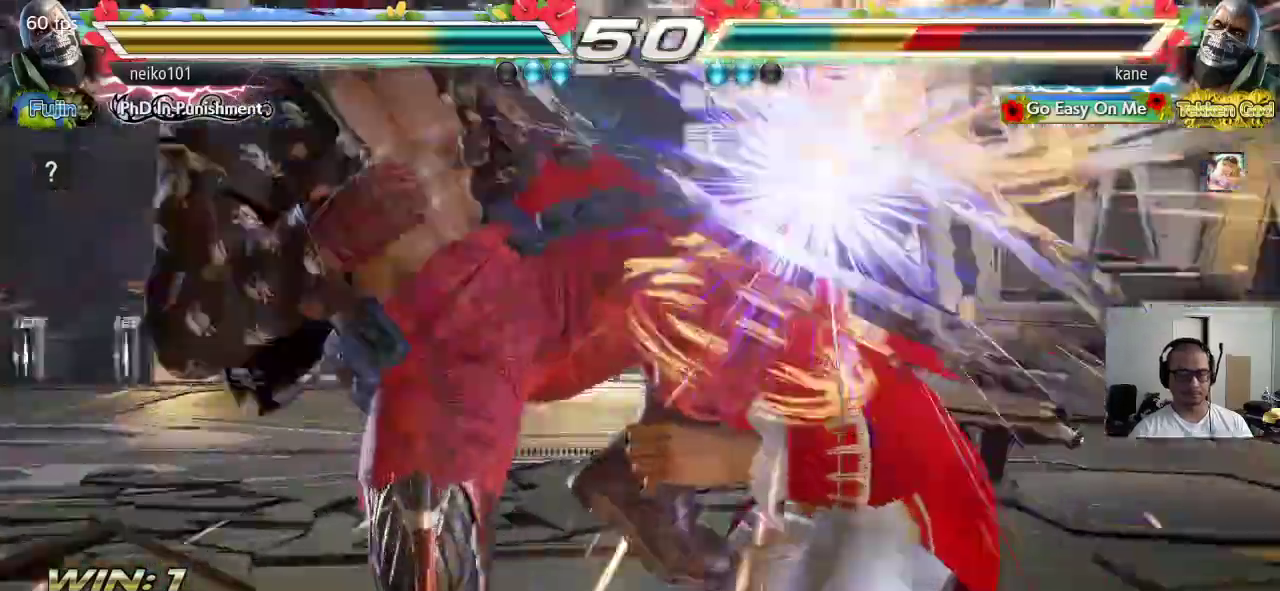
{"buttons": [], "left_stick": "center", "events": [[33, "CIRCLE", "down"], [233, "CIRCLE", "up"]]}
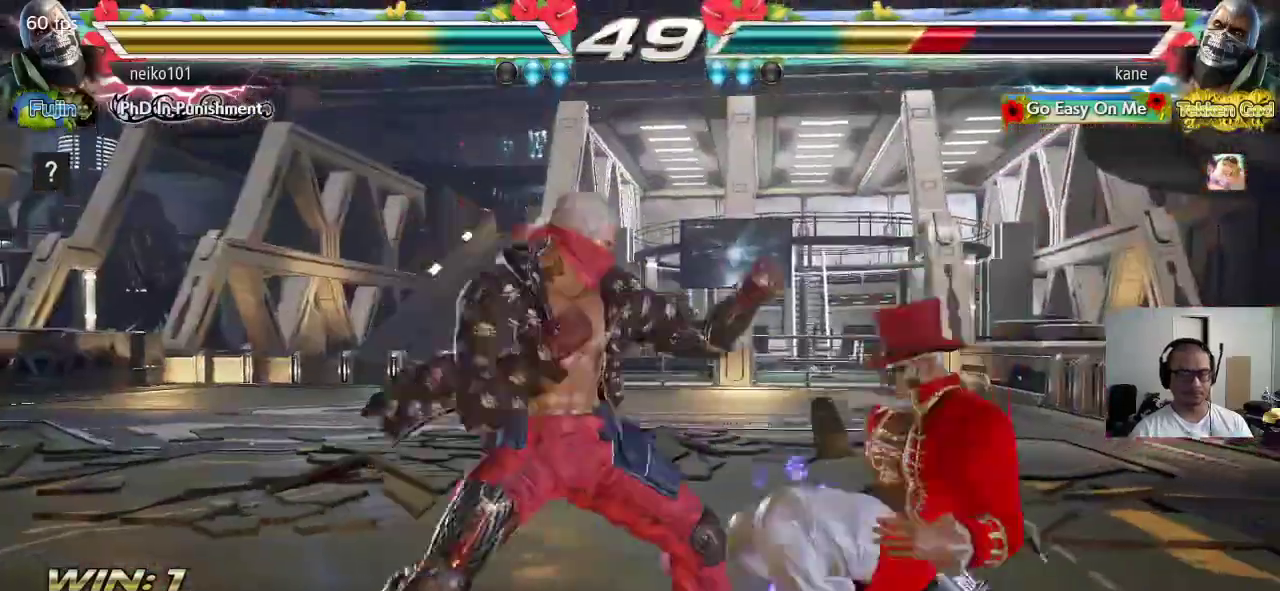
{"buttons": [], "left_stick": "center", "events": []}
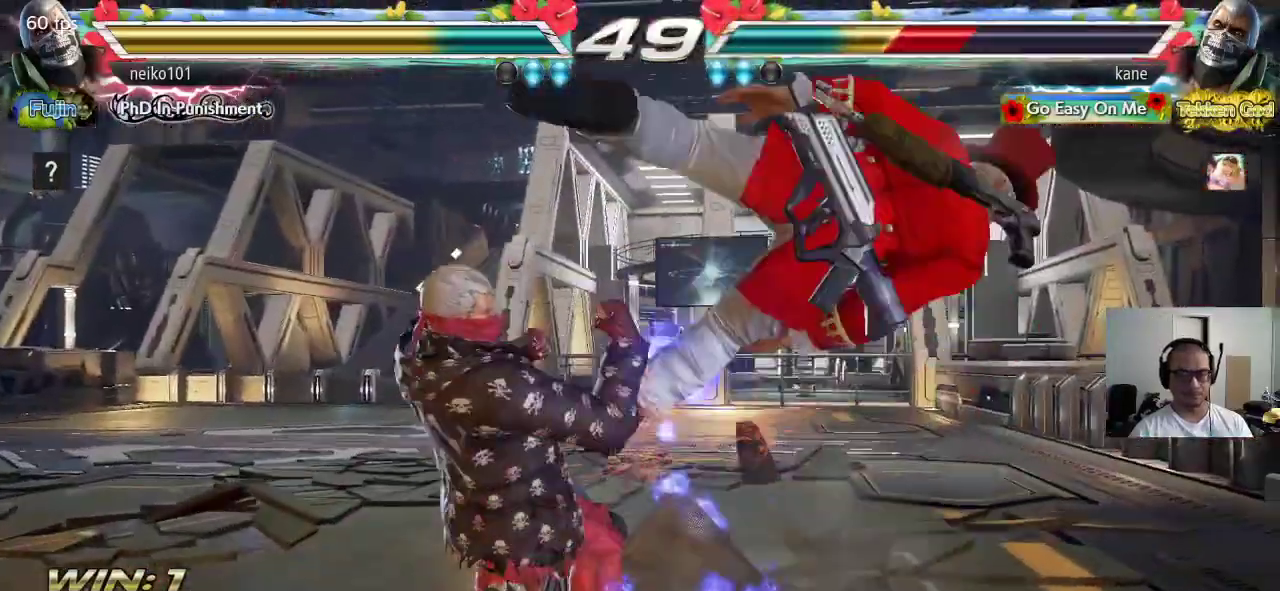
{"buttons": [], "left_stick": "center", "events": []}
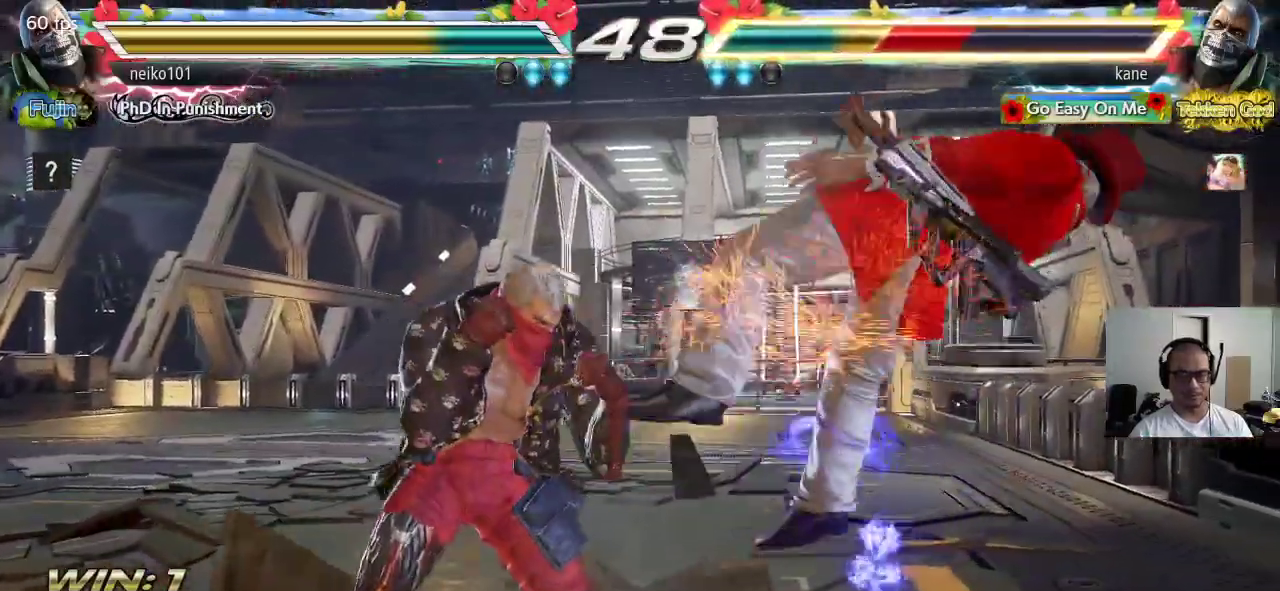
{"buttons": ["TRIANGLE"], "left_stick": "center", "events": [[383, "SQUARE", "down"], [433, "SQUARE", "up"], [450, "TRIANGLE", "down"]]}
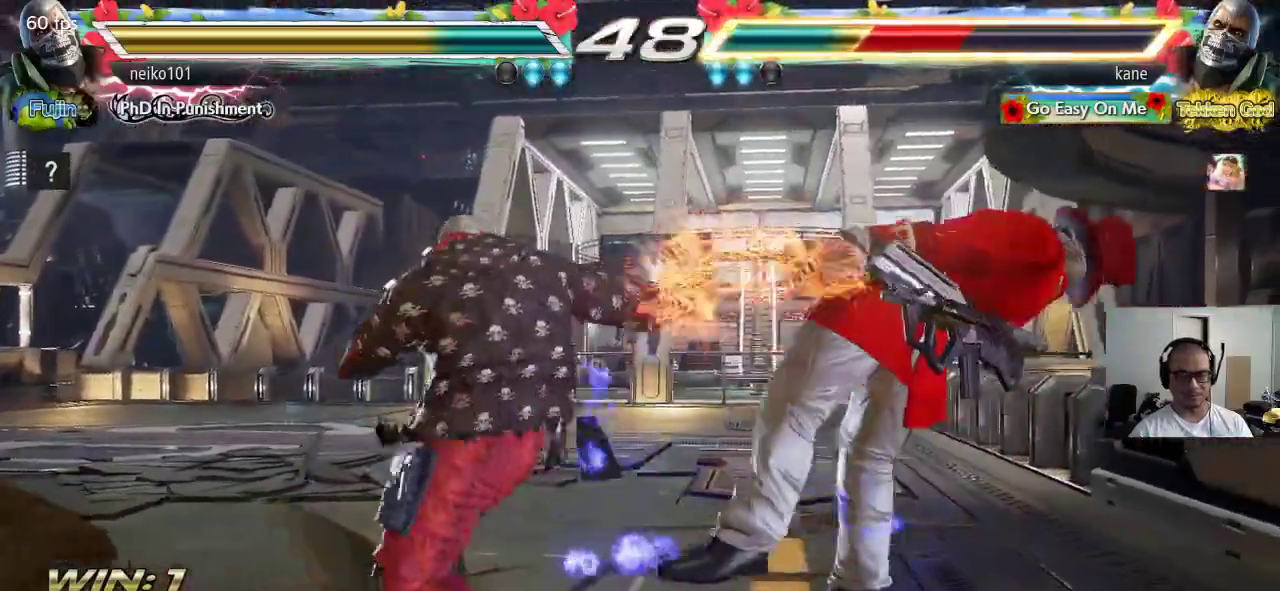
{"buttons": [], "left_stick": "center", "events": [[33, "TRIANGLE", "up"], [83, "SQUARE", "down"], [133, "TRIANGLE", "down"], [150, "SQUARE", "up"], [217, "TRIANGLE", "up"], [250, "SQUARE", "down"], [317, "TRIANGLE", "down"], [350, "SQUARE", "up"], [417, "TRIANGLE", "up"]]}
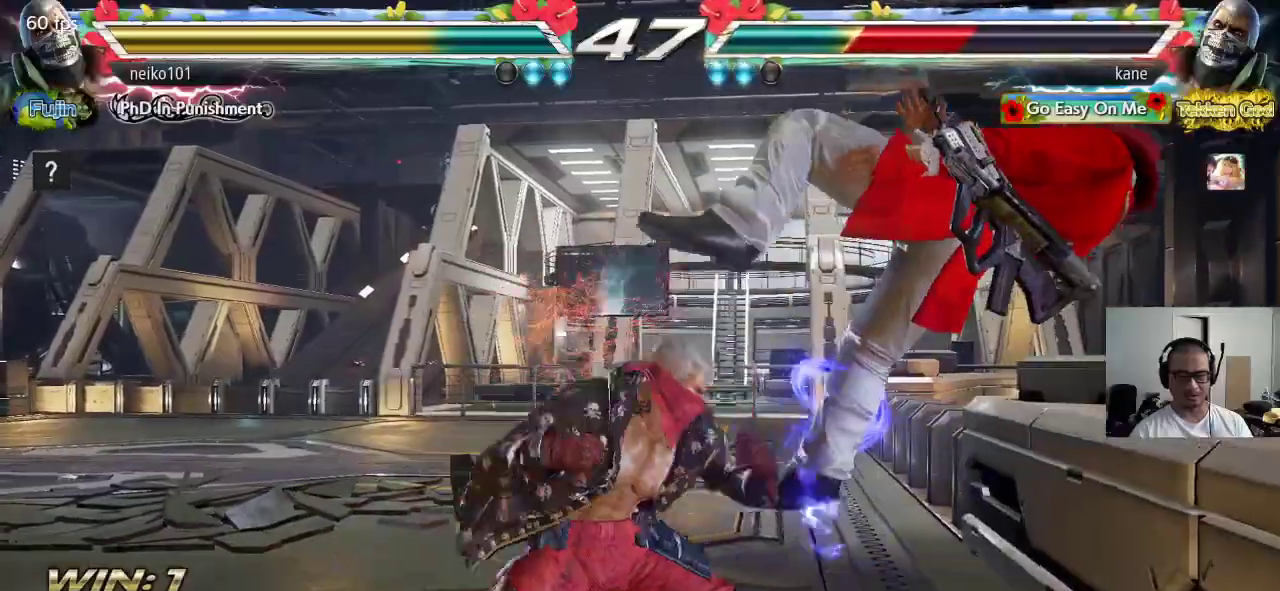
{"buttons": [], "left_stick": "center", "events": []}
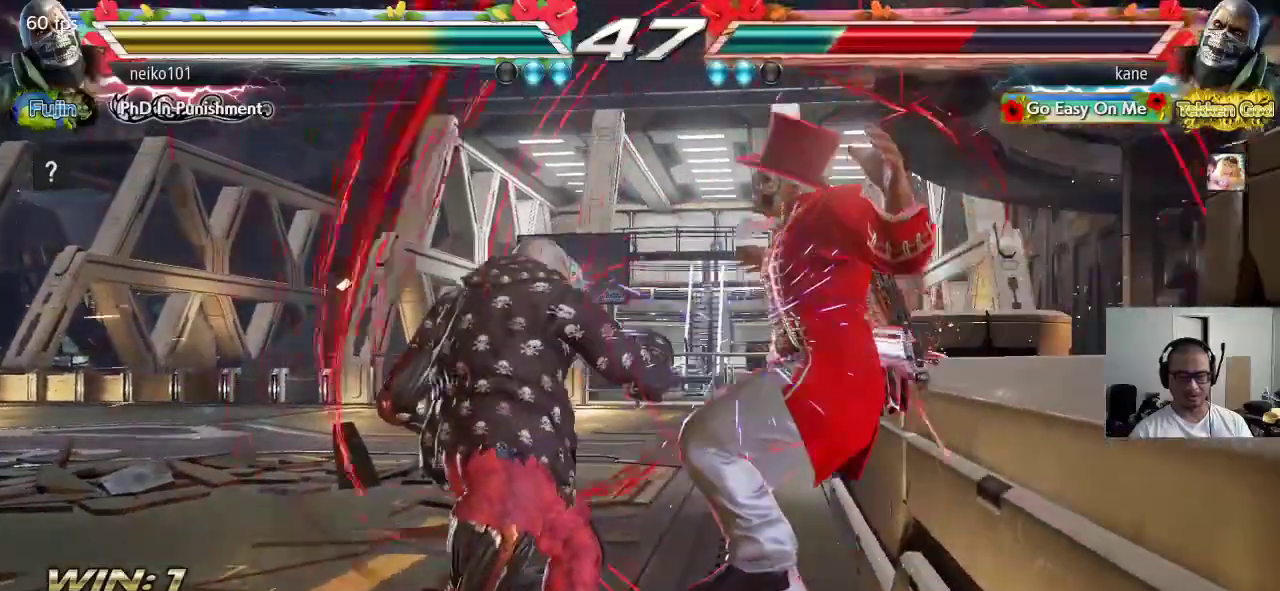
{"buttons": [], "left_stick": "center", "events": []}
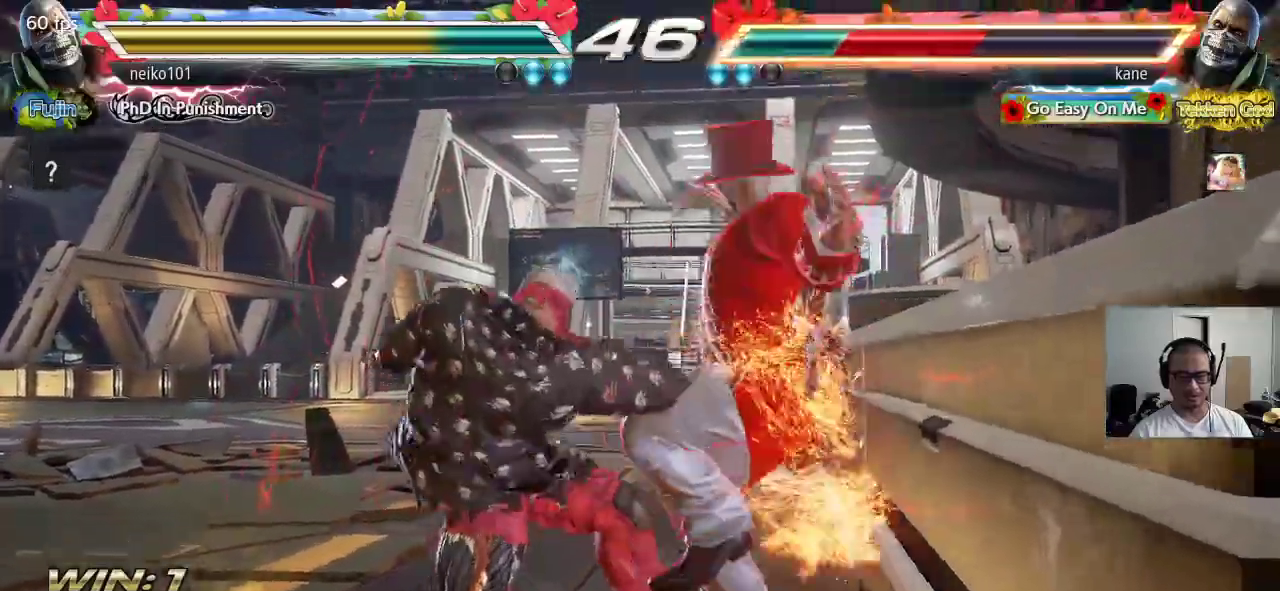
{"buttons": [], "left_stick": "center", "events": [[200, "SQUARE", "down"], [250, "SQUARE", "up"], [283, "TRIANGLE", "down"], [333, "TRIANGLE", "up"], [367, "SQUARE", "down"], [417, "SQUARE", "up"], [433, "TRIANGLE", "down"], [483, "TRIANGLE", "up"]]}